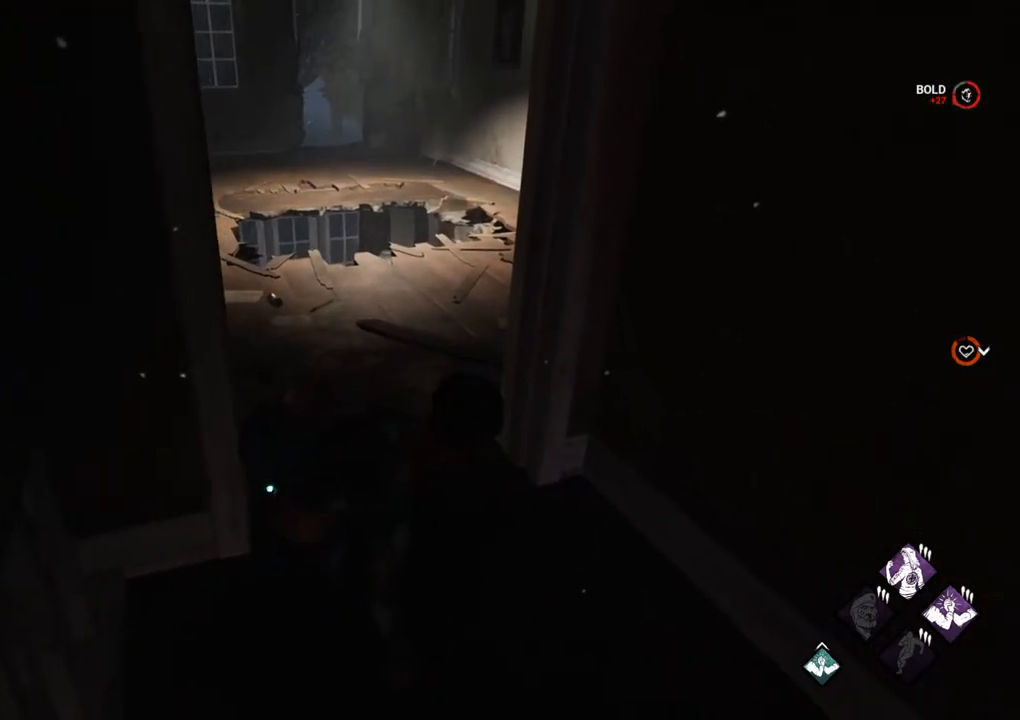
Gameplay with keyboard and mouse; each line is a JSON object with the keys and mouse buttons held at the frame after it. "events" lists presses ("down") and releases ("up") of "1", "2", "3", "4", "5", "a", "alt", "c", "caps_lock", "ctrl", "d", "e", "f", "g", "q", "r", "s", "shift", "space", "t", "tab", "v", "w", "x", "z" and "mouse_wheel" between this image and that frame as [ms after this image, input, new state], when the widget could be followed in between. "mouse_wheel" = the "wheel" button of the "mouse" list. No other keys are recorded. "wheel" means that the mouse wheel is clicked or scrolled. "mouse_move" is the direction in which the mouse moves at that frame (one of eight, or "still"), when it could be read.
{"keys": ["ctrl"], "mouse": [], "mouse_move": "still", "events": [[150, "a", "down"], [333, "a", "up"]]}
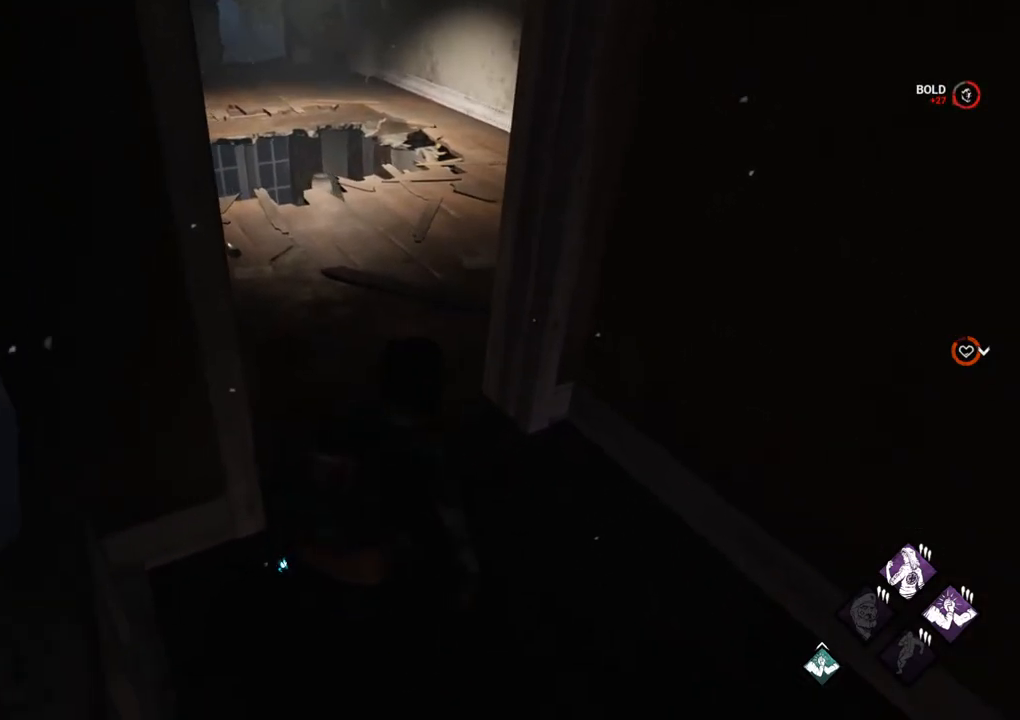
{"keys": ["ctrl"], "mouse": [], "mouse_move": "still", "events": []}
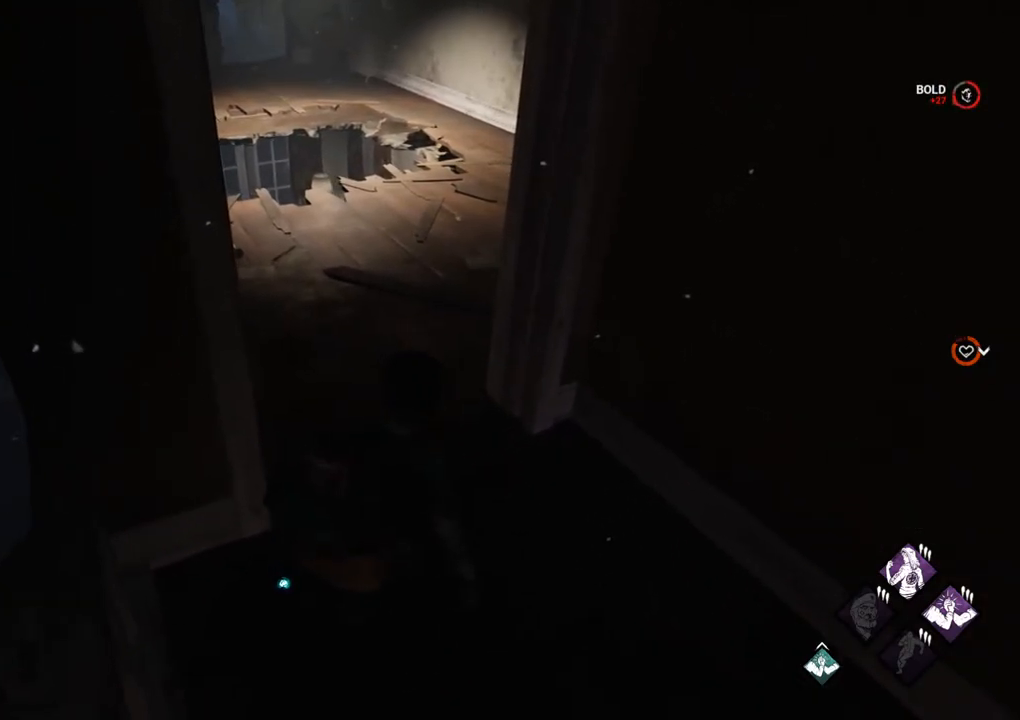
{"keys": ["ctrl"], "mouse": [], "mouse_move": "still", "events": []}
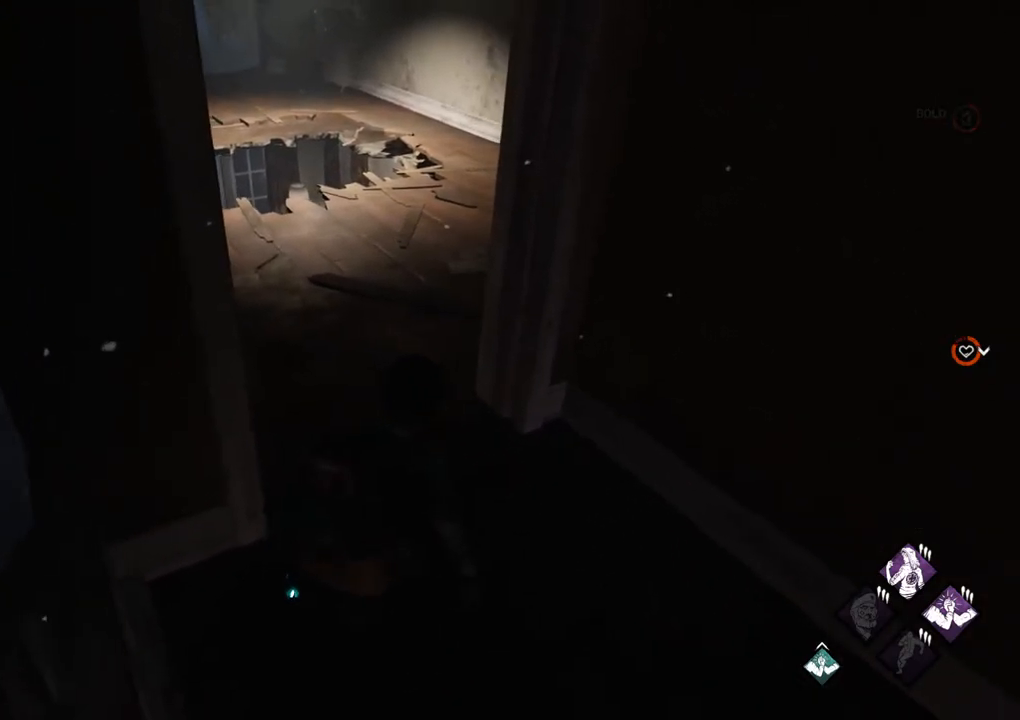
{"keys": ["ctrl"], "mouse": [], "mouse_move": "left", "events": []}
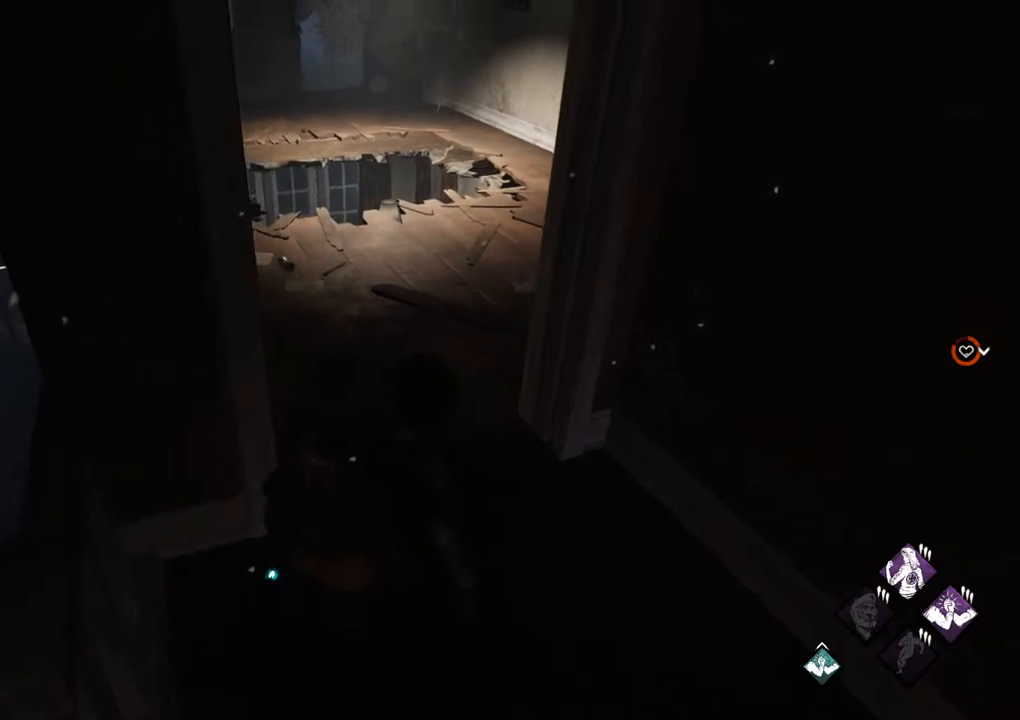
{"keys": ["ctrl"], "mouse": [], "mouse_move": "right", "events": []}
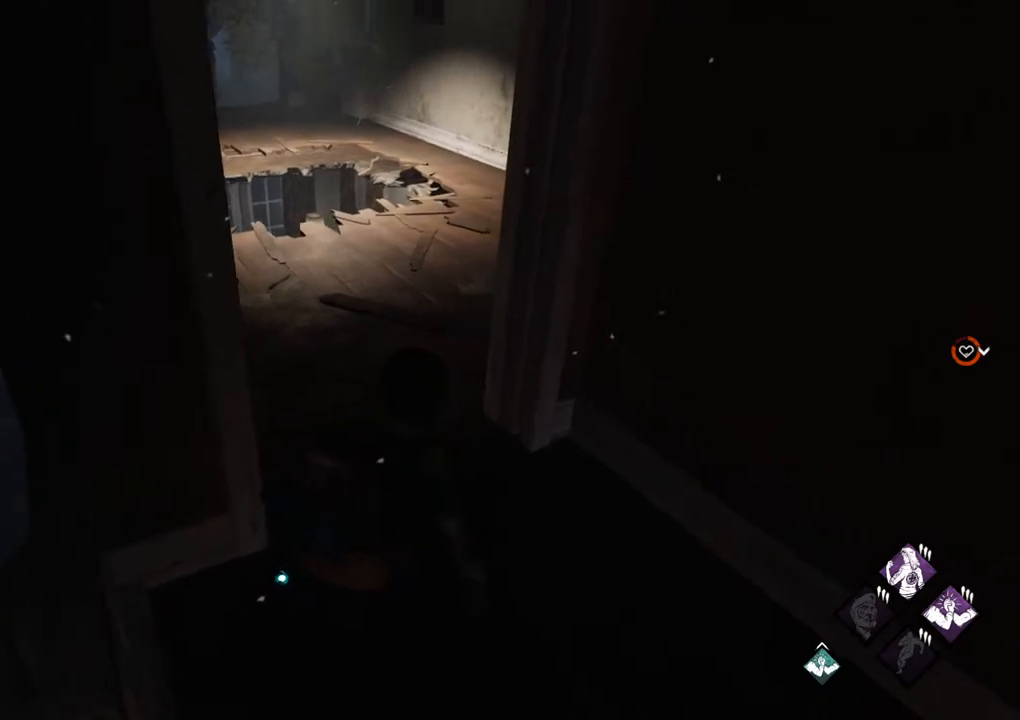
{"keys": ["ctrl"], "mouse": [], "mouse_move": "still", "events": []}
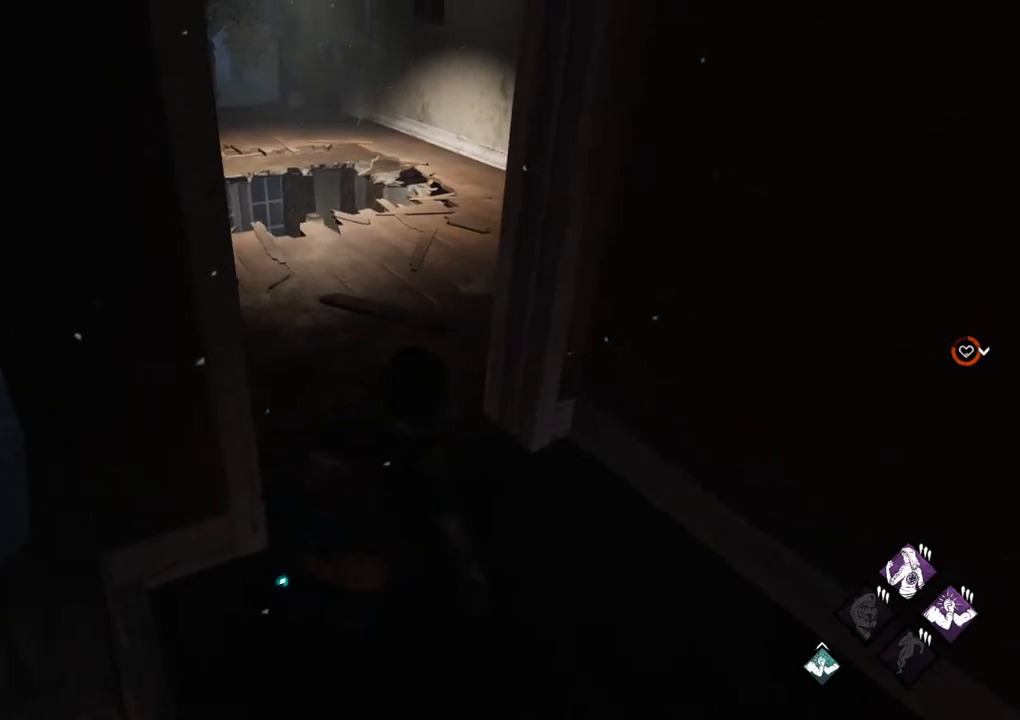
{"keys": ["ctrl"], "mouse": [], "mouse_move": "still", "events": []}
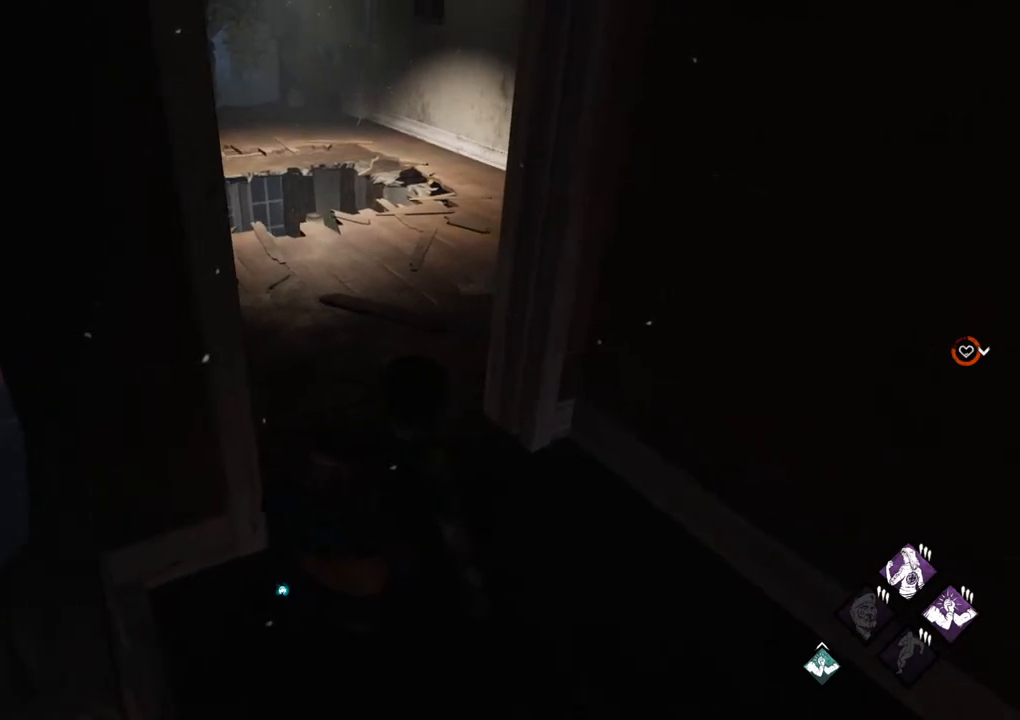
{"keys": ["ctrl"], "mouse": [], "mouse_move": "still", "events": []}
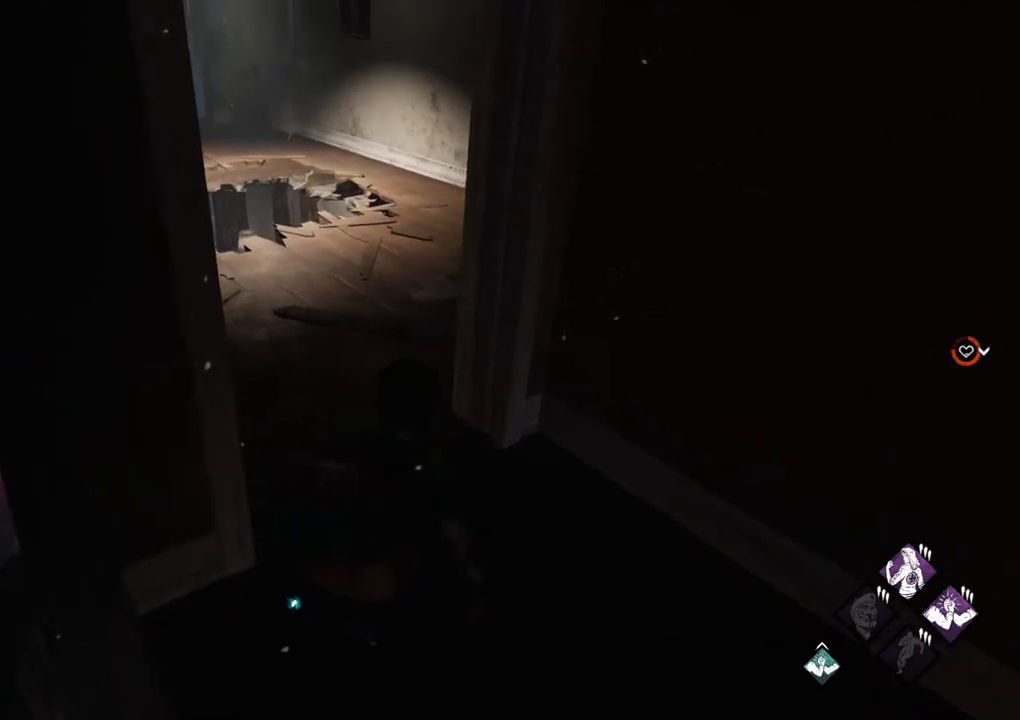
{"keys": ["ctrl"], "mouse": [], "mouse_move": "still", "events": []}
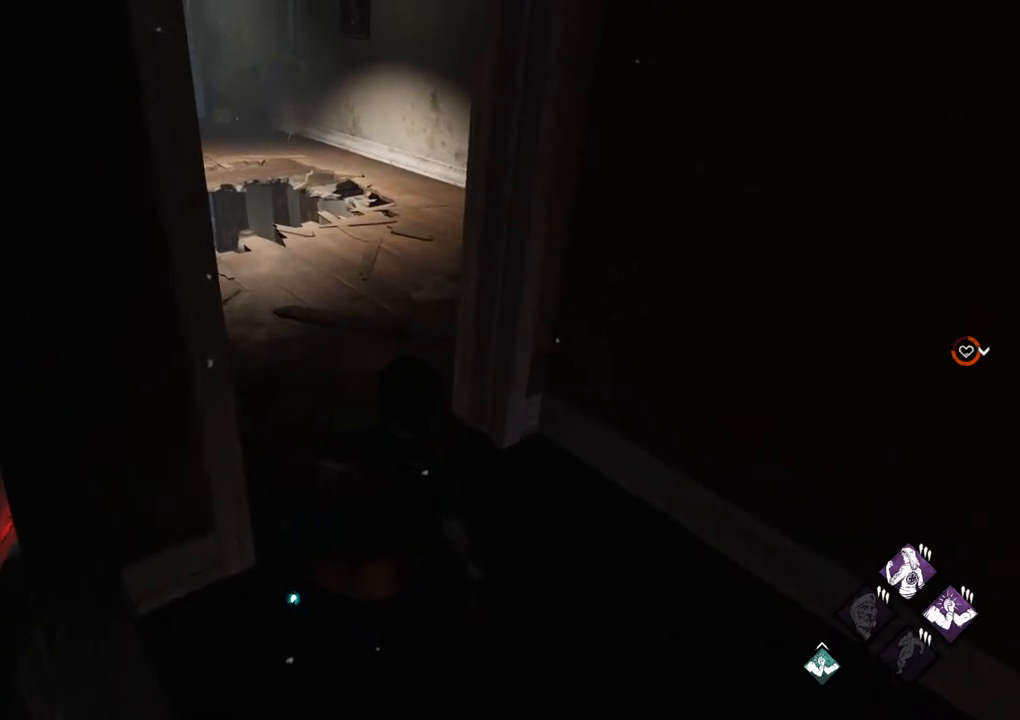
{"keys": ["ctrl"], "mouse": [], "mouse_move": "left", "events": []}
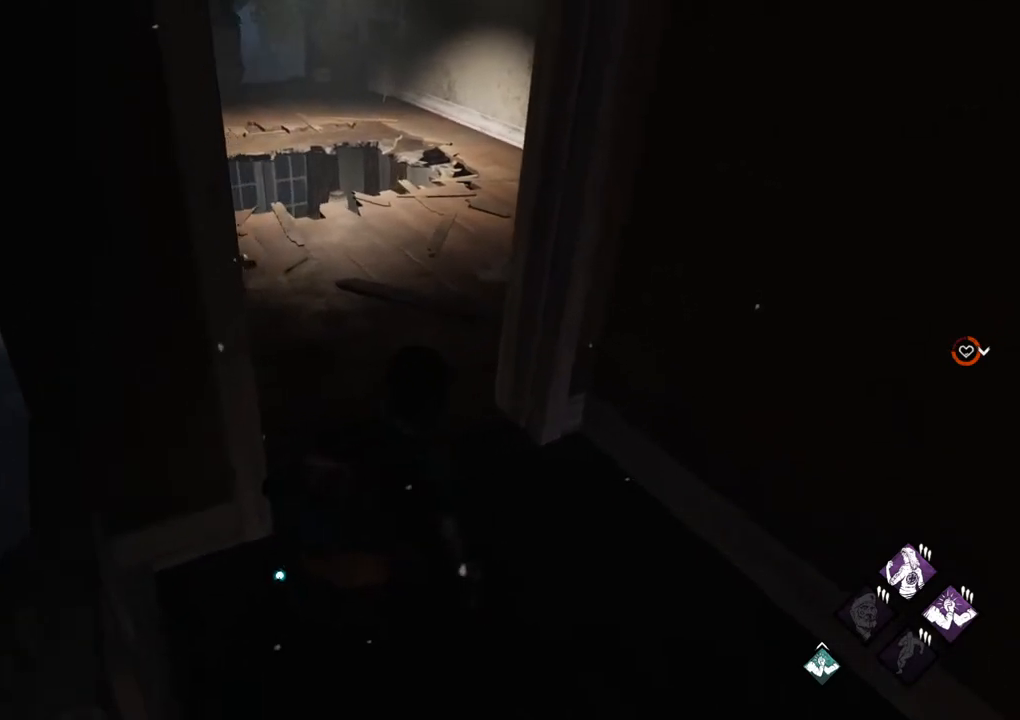
{"keys": ["ctrl"], "mouse": [], "mouse_move": "right", "events": []}
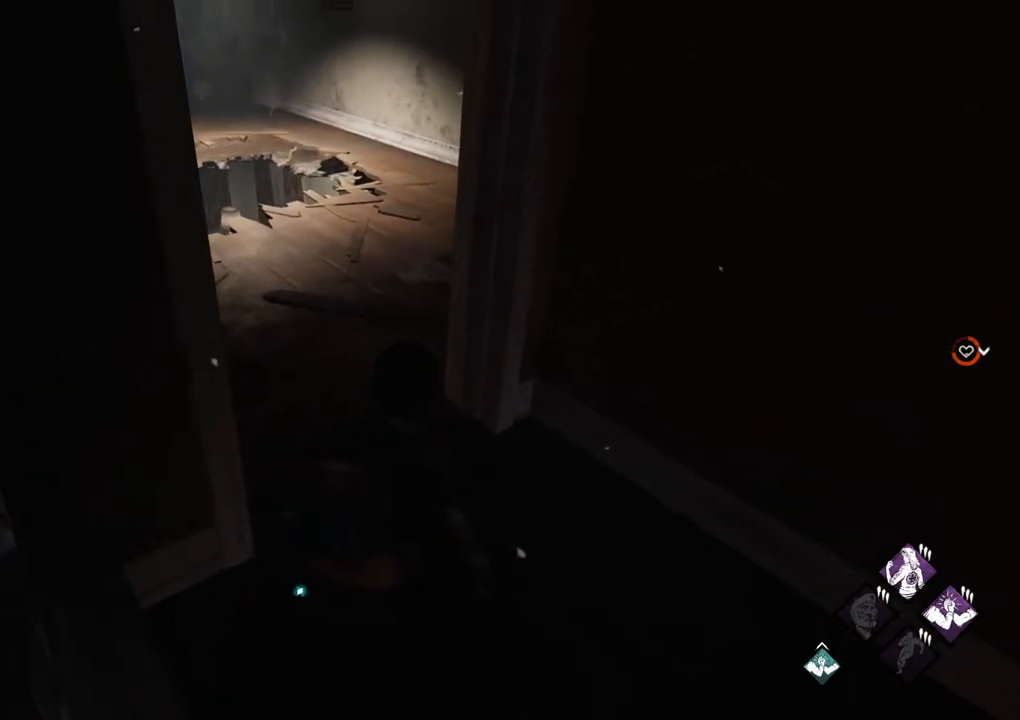
{"keys": ["ctrl"], "mouse": [], "mouse_move": "still", "events": []}
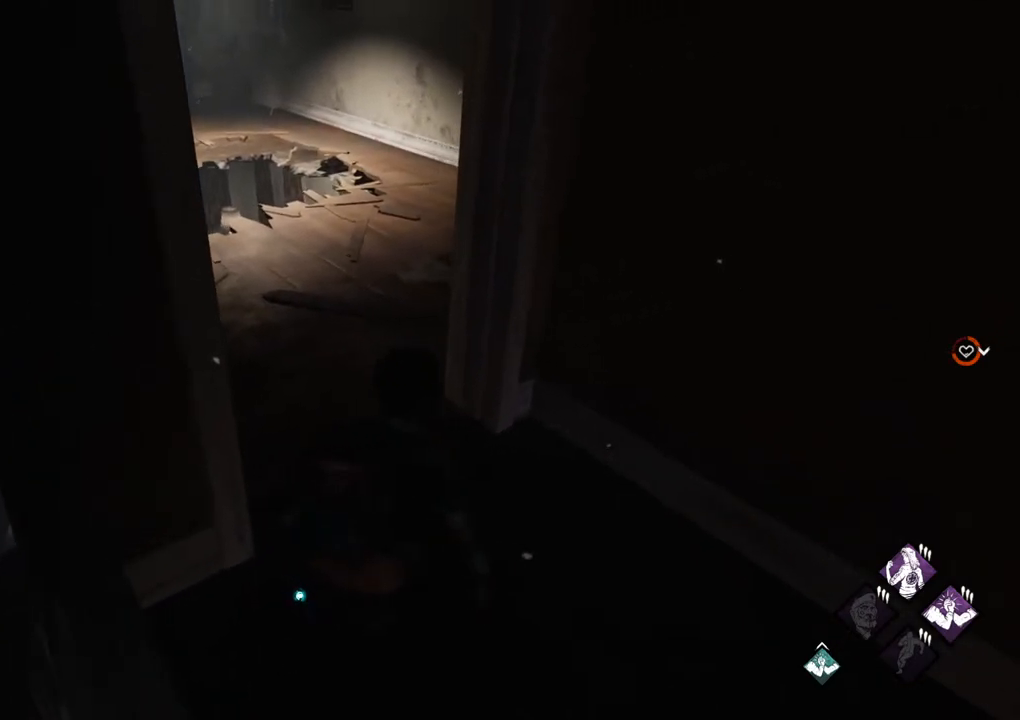
{"keys": ["ctrl"], "mouse": [], "mouse_move": "still", "events": []}
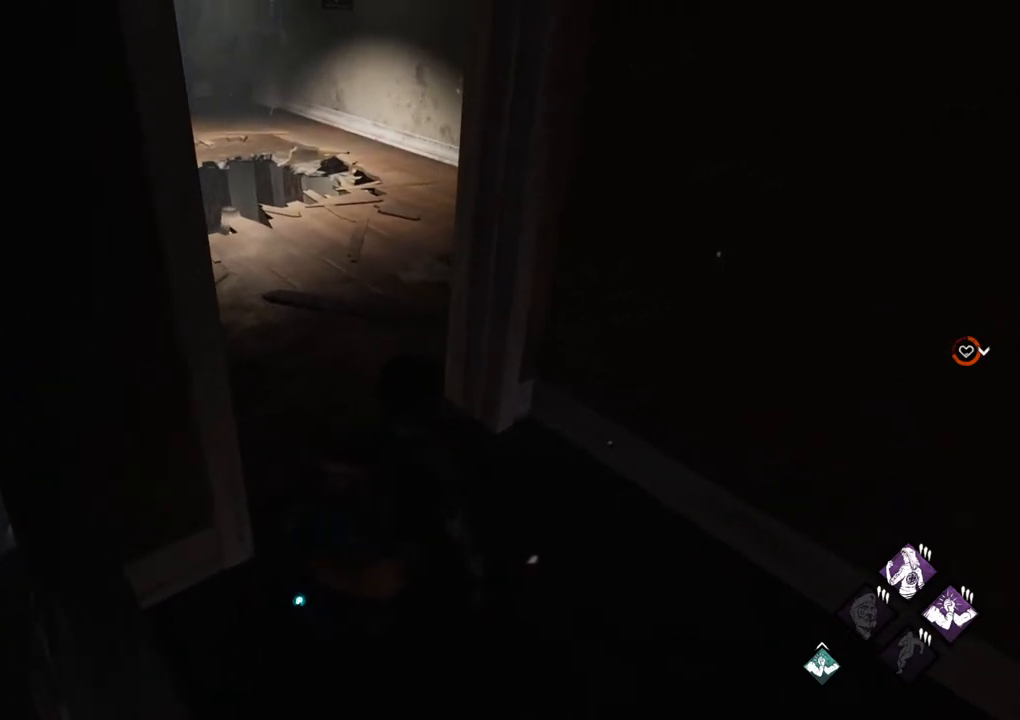
{"keys": ["ctrl"], "mouse": [], "mouse_move": "still", "events": []}
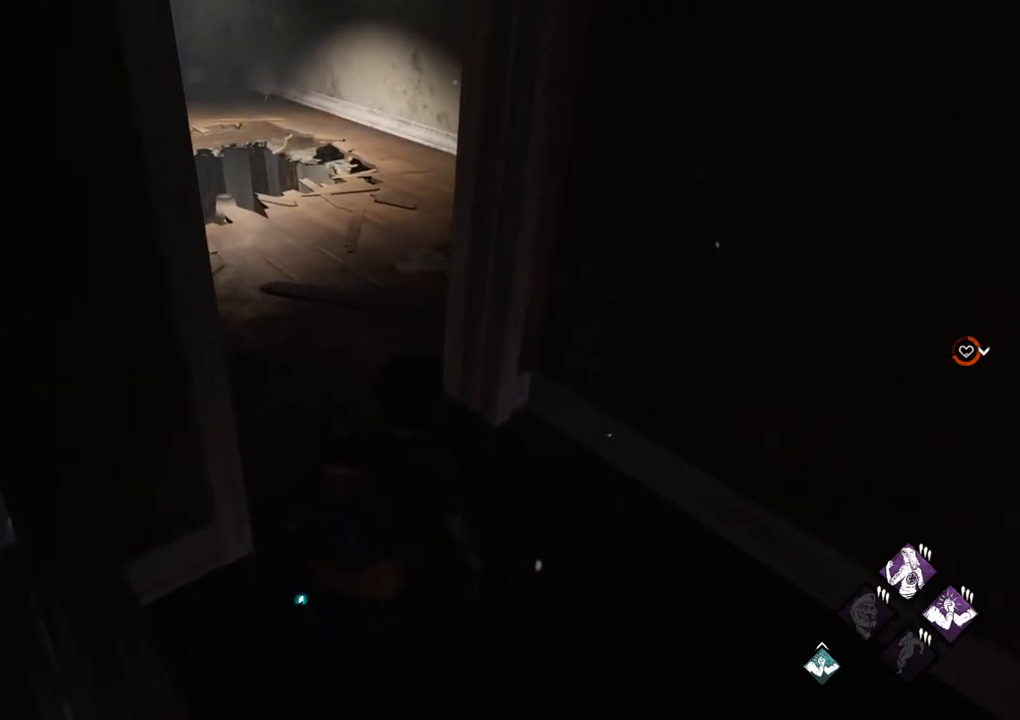
{"keys": ["ctrl"], "mouse": [], "mouse_move": "down-left", "events": []}
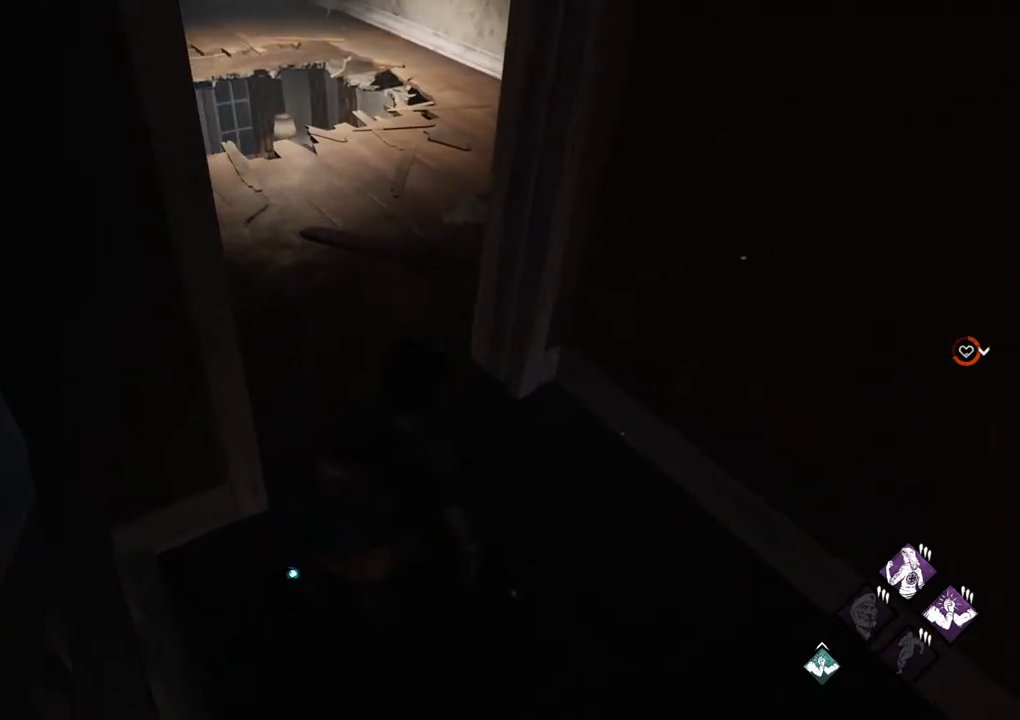
{"keys": ["ctrl"], "mouse": [], "mouse_move": "still", "events": []}
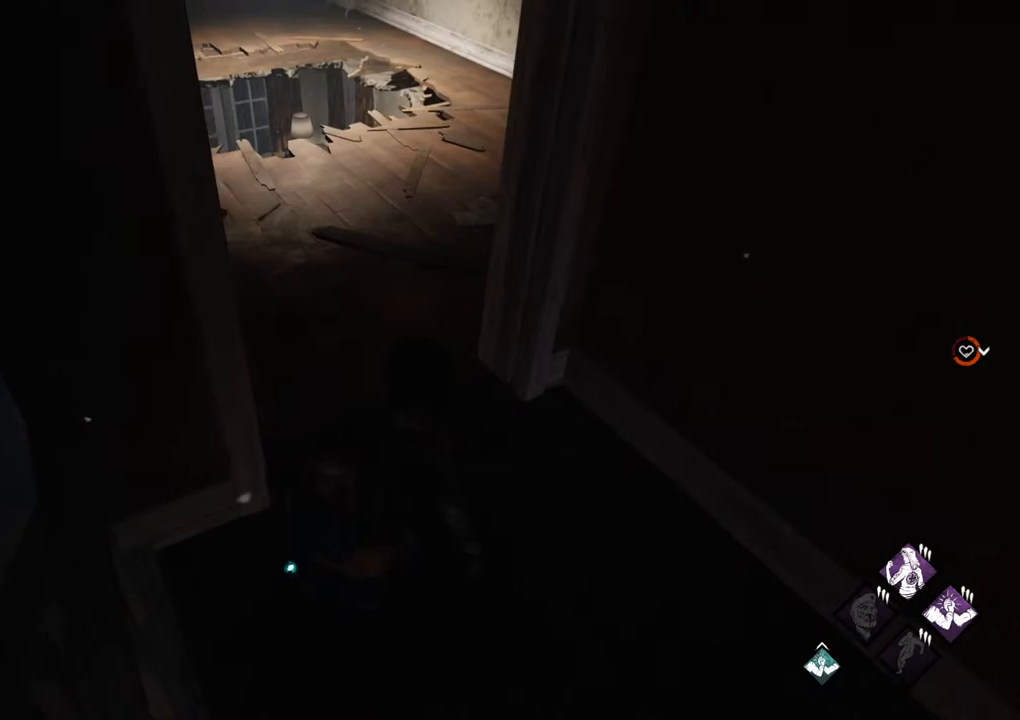
{"keys": ["ctrl"], "mouse": [], "mouse_move": "right", "events": []}
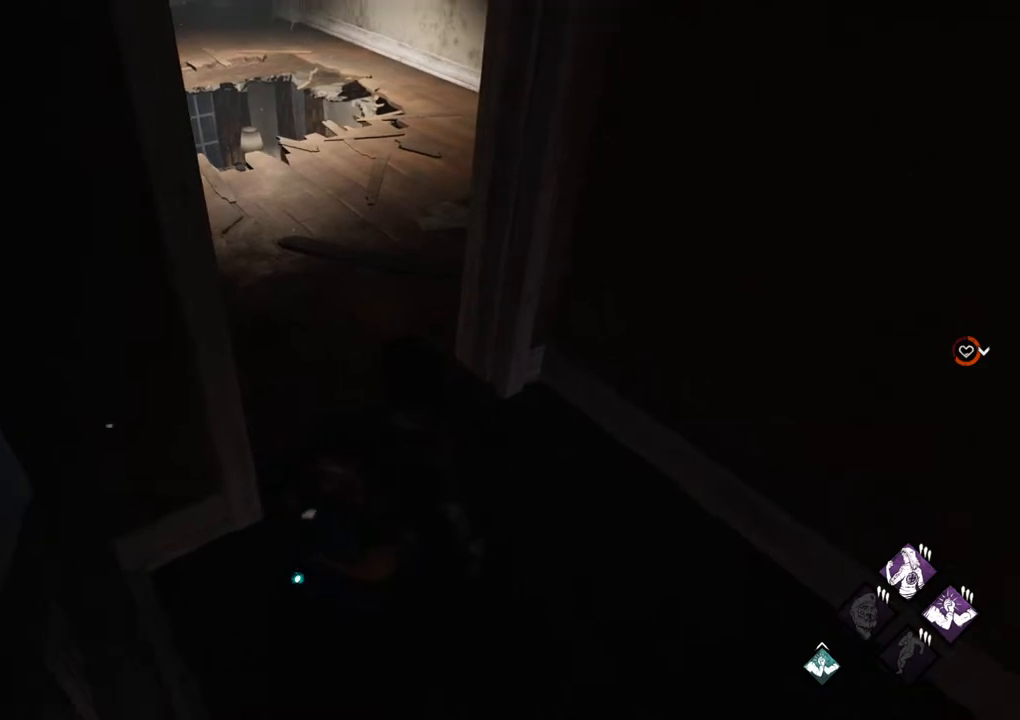
{"keys": ["ctrl"], "mouse": [], "mouse_move": "still", "events": []}
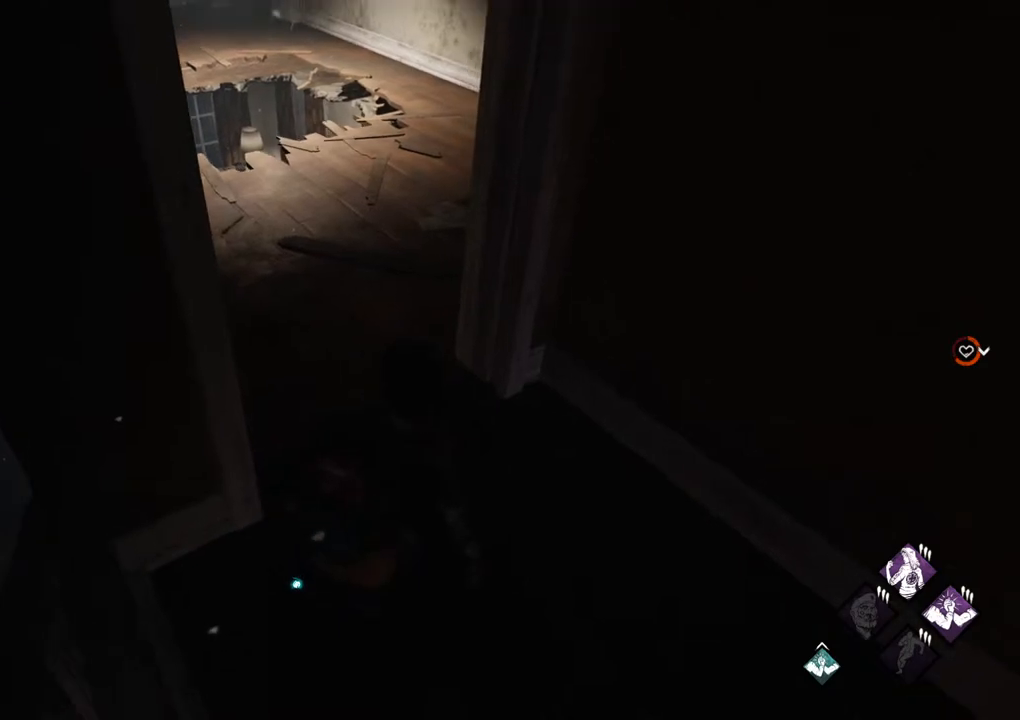
{"keys": ["ctrl"], "mouse": [], "mouse_move": "still", "events": []}
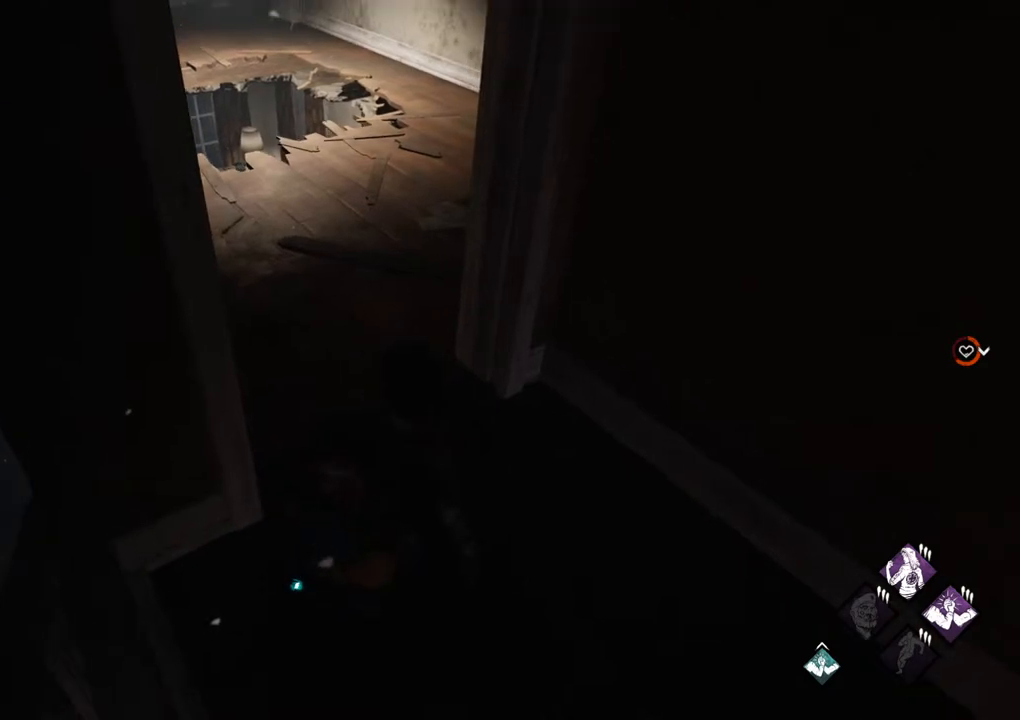
{"keys": ["ctrl"], "mouse": [], "mouse_move": "still", "events": []}
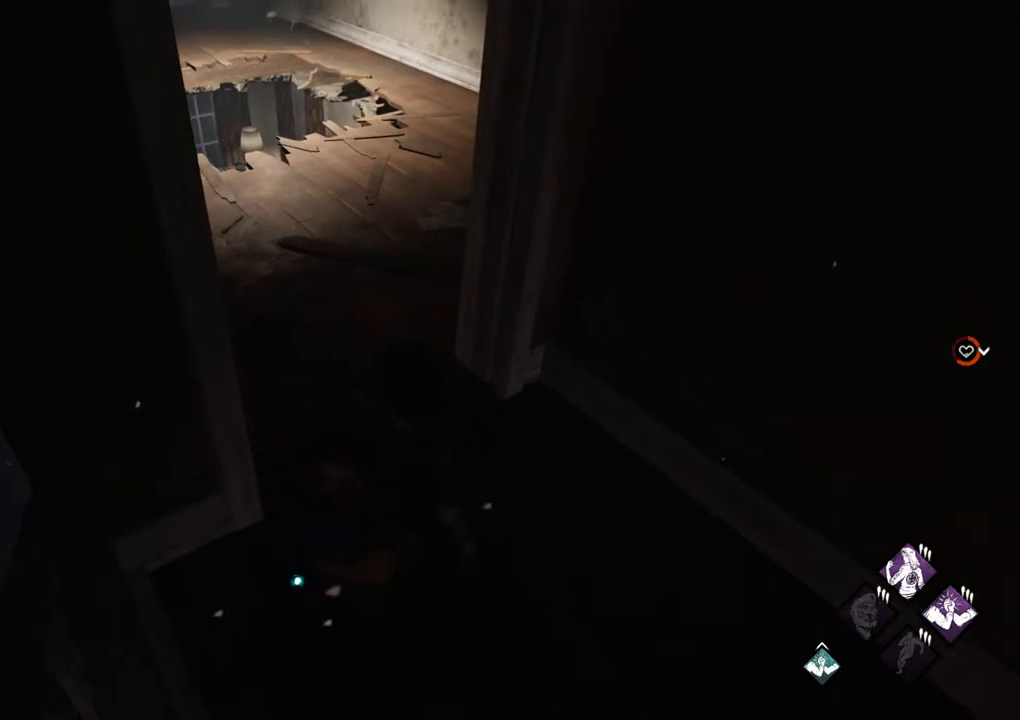
{"keys": ["ctrl"], "mouse": [], "mouse_move": "still", "events": []}
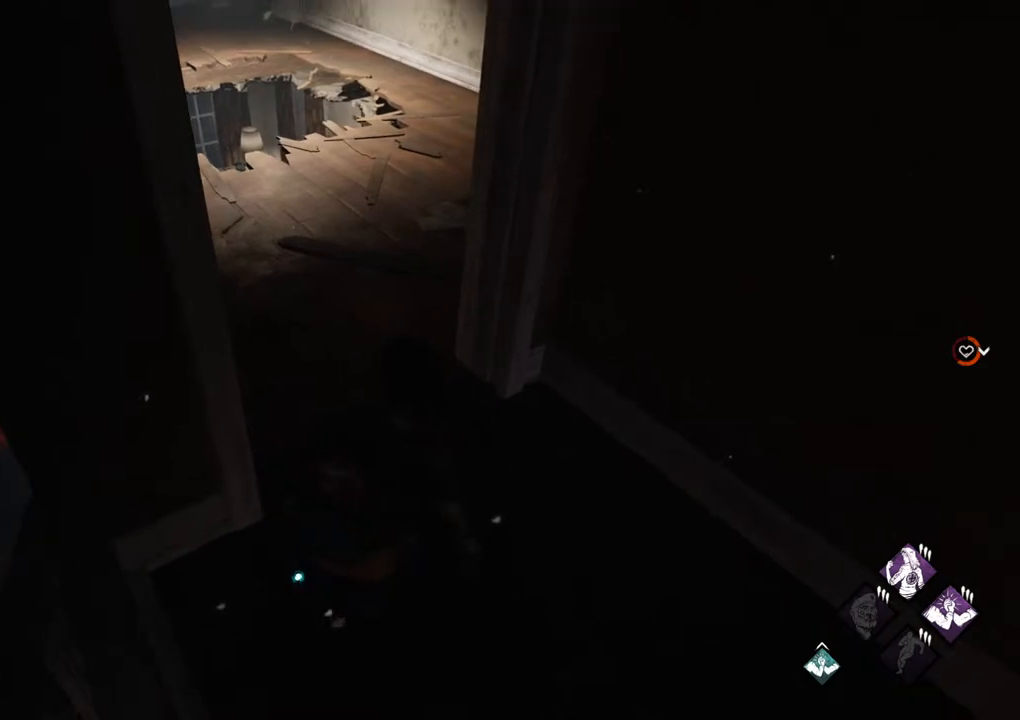
{"keys": ["ctrl"], "mouse": [], "mouse_move": "still", "events": []}
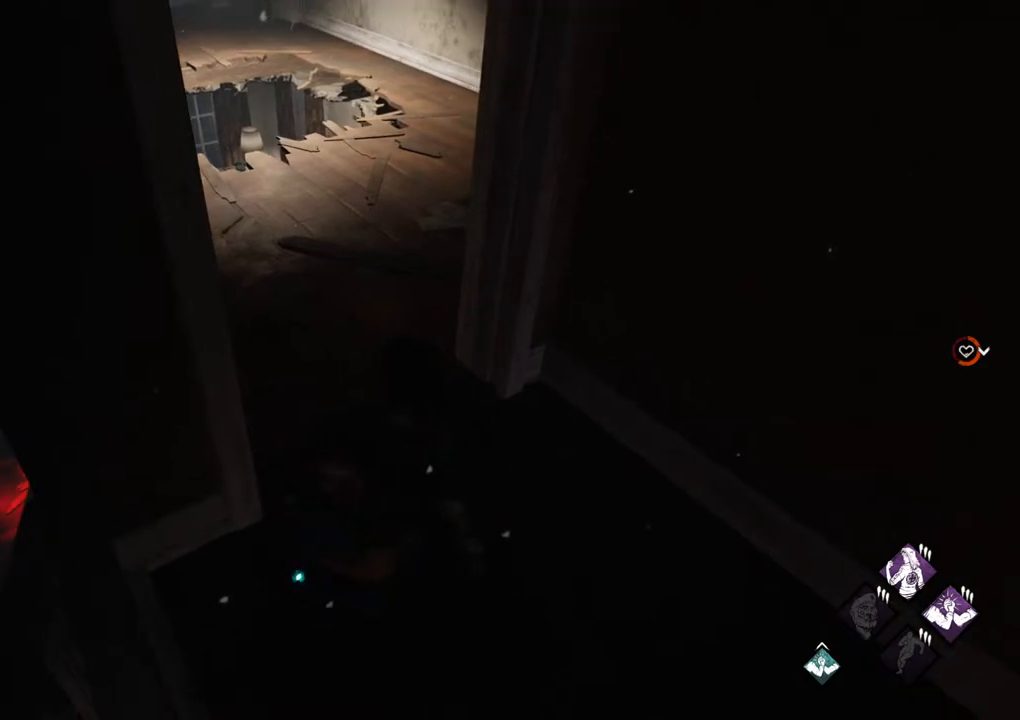
{"keys": ["w"], "mouse": [], "mouse_move": "left", "events": [[217, "d", "down"], [317, "w", "down"], [350, "ctrl", "up"], [450, "d", "up"]]}
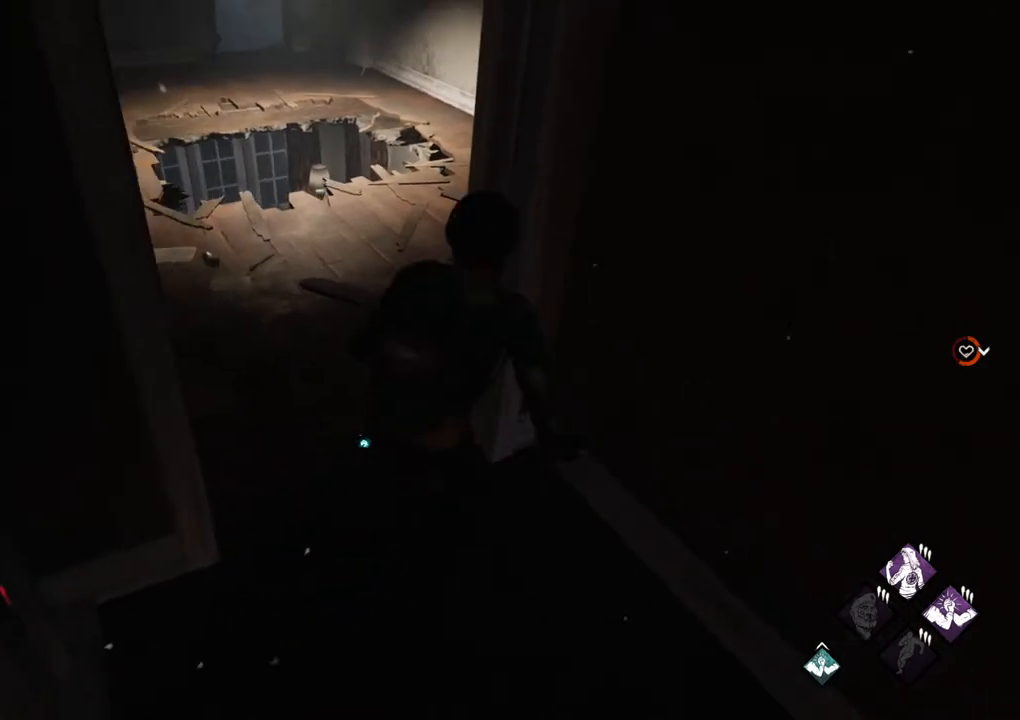
{"keys": ["shift", "w"], "mouse": [], "mouse_move": "still", "events": [[50, "shift", "down"]]}
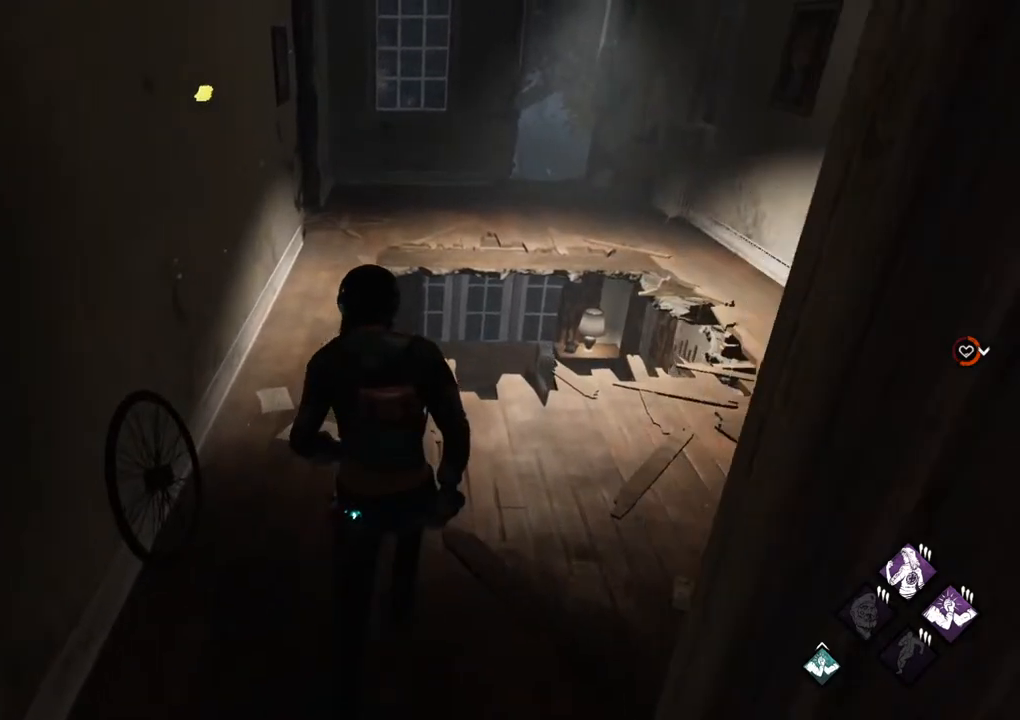
{"keys": ["shift", "w"], "mouse": [], "mouse_move": "up-left", "events": [[250, "a", "down"], [433, "a", "up"]]}
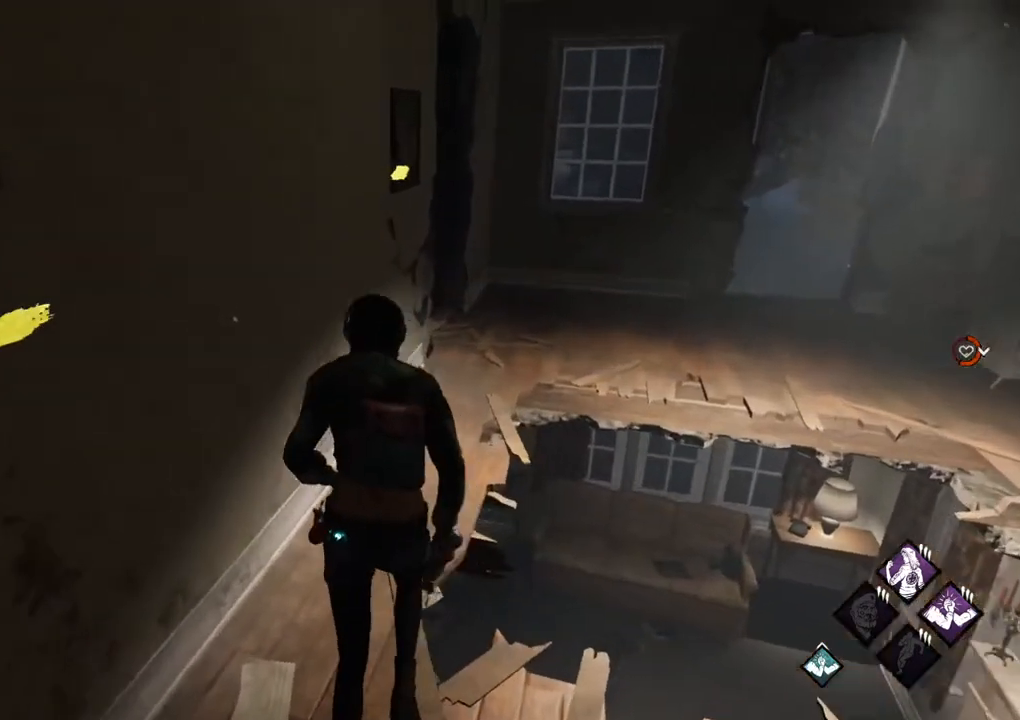
{"keys": ["d", "s", "shift"], "mouse": [], "mouse_move": "still", "events": [[167, "d", "down"], [317, "w", "up"], [500, "s", "down"]]}
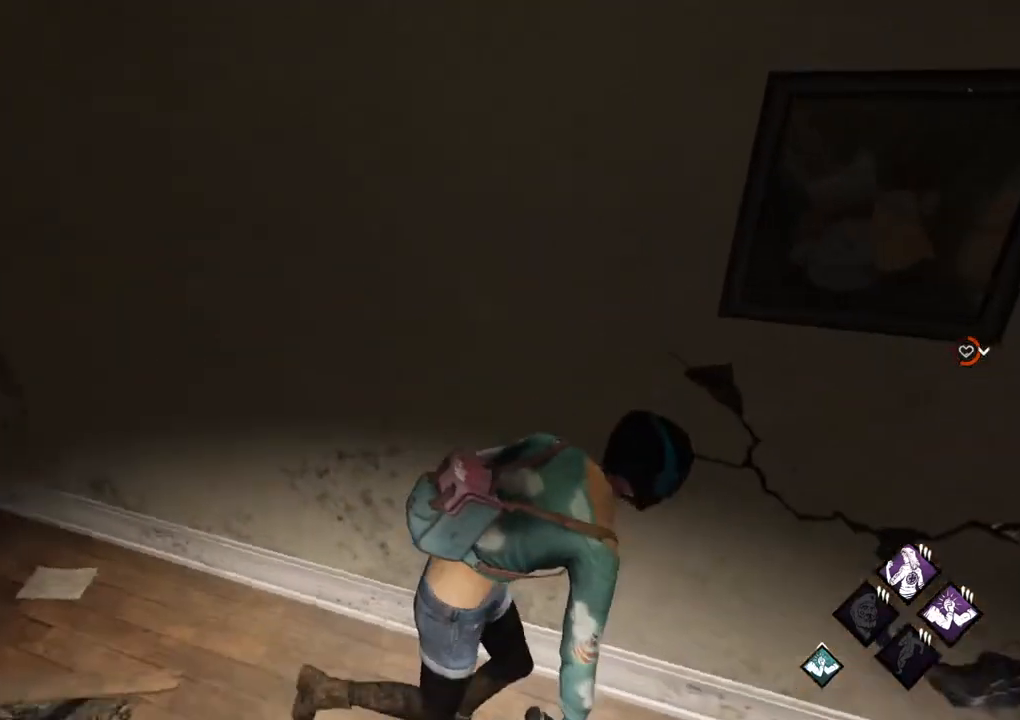
{"keys": ["d", "s", "shift"], "mouse": [], "mouse_move": "still", "events": []}
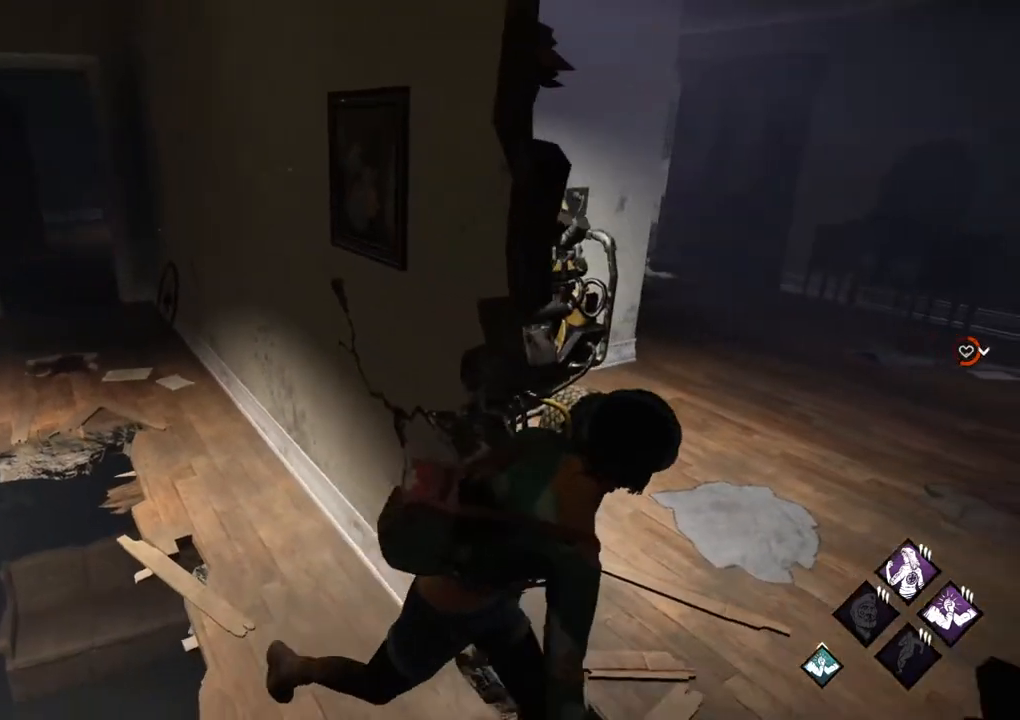
{"keys": ["d", "shift", "w"], "mouse": [], "mouse_move": "right", "events": [[17, "s", "up"], [100, "w", "down"]]}
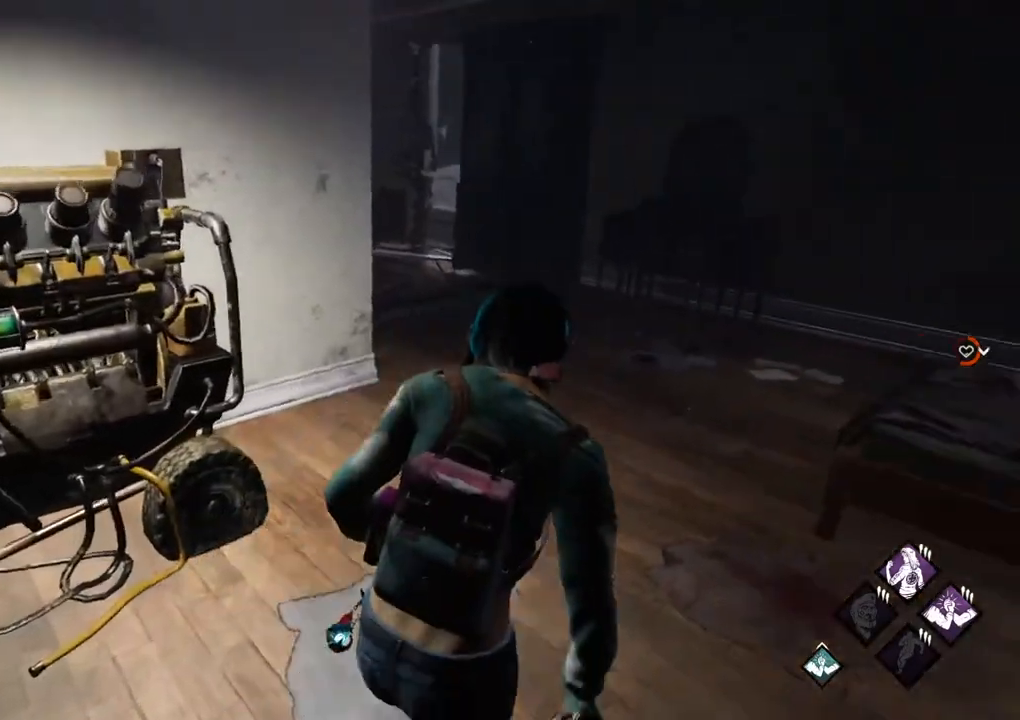
{"keys": ["shift", "w"], "mouse": [], "mouse_move": "left", "events": [[350, "d", "up"]]}
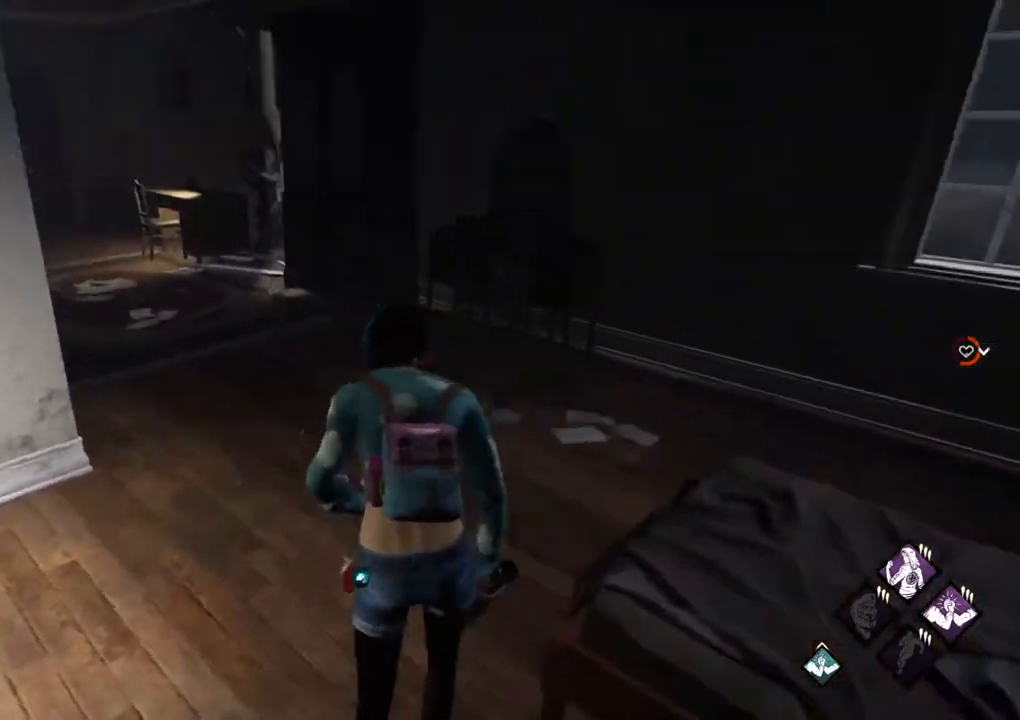
{"keys": ["d", "s"], "mouse": [], "mouse_move": "still", "events": [[50, "d", "down"], [133, "w", "up"], [417, "s", "down"], [417, "shift", "up"]]}